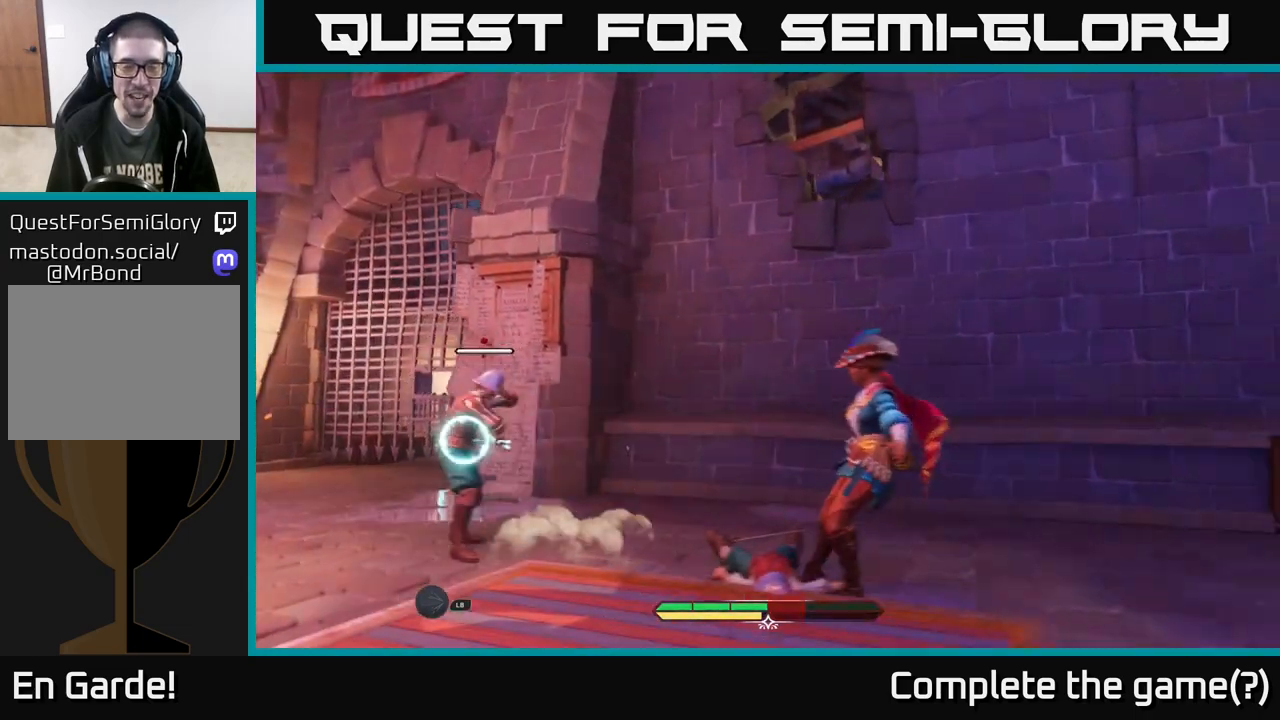
Gameplay with a controller (Xbox layout); each line is a JSON object with the inputs held at the frame after it. "events" lists button and stick changes between this image and that frame as [ms after this image, input, new state], when the widget could be followed in between.
{"buttons": ["X"], "left_stick": "up", "right_stick": "center", "events": [[117, "left_stick", "up-right"], [150, "right_stick", "left"], [233, "left_stick", "center"], [350, "right_stick", "center"], [433, "X", "down"], [483, "left_stick", "up"]]}
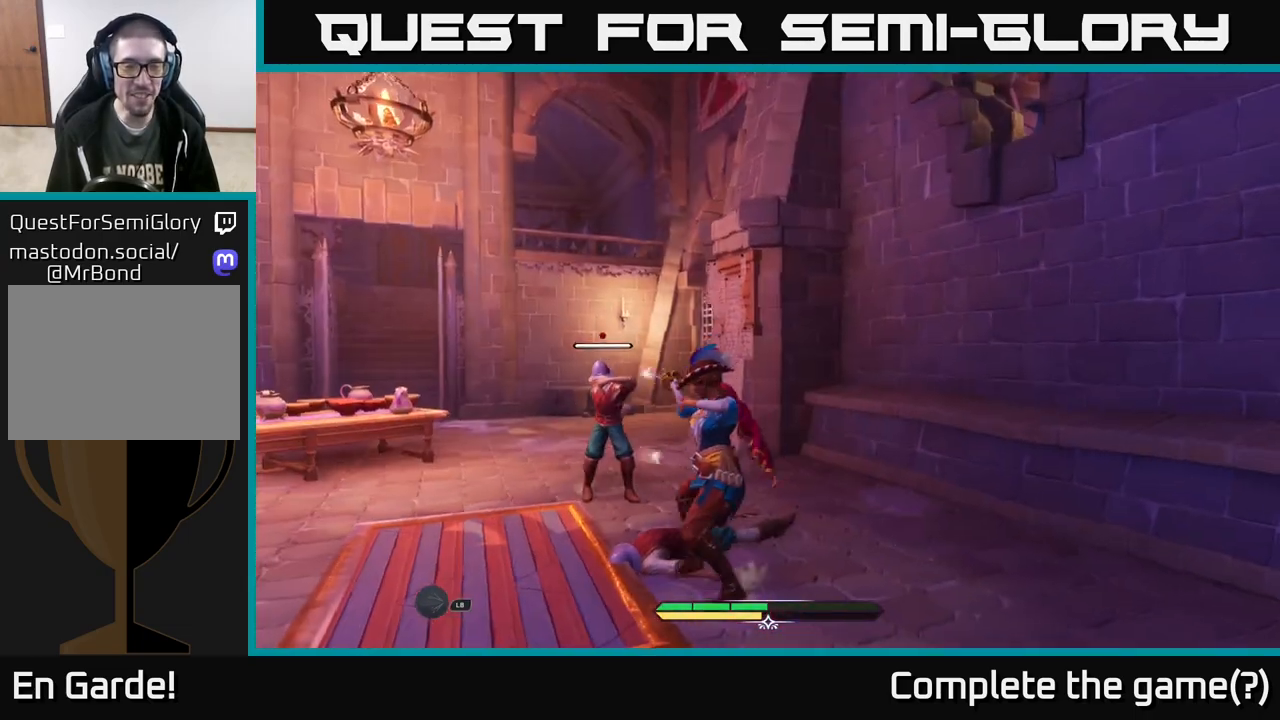
{"buttons": [], "left_stick": "up", "right_stick": "center", "events": [[33, "X", "up"], [283, "X", "down"], [400, "X", "up"]]}
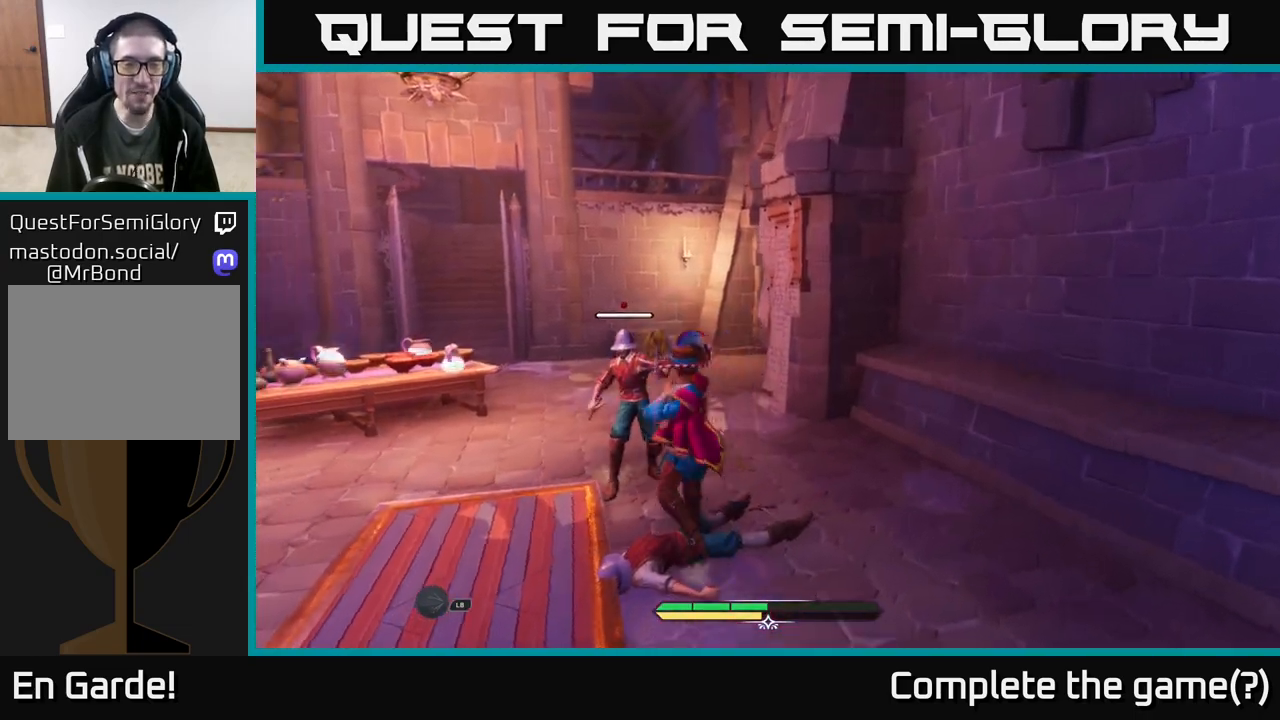
{"buttons": ["X"], "left_stick": "center", "right_stick": "center", "events": [[33, "left_stick", "up-left"], [50, "X", "down"], [183, "X", "up"], [200, "left_stick", "center"], [267, "X", "down"], [367, "X", "up"], [467, "X", "down"]]}
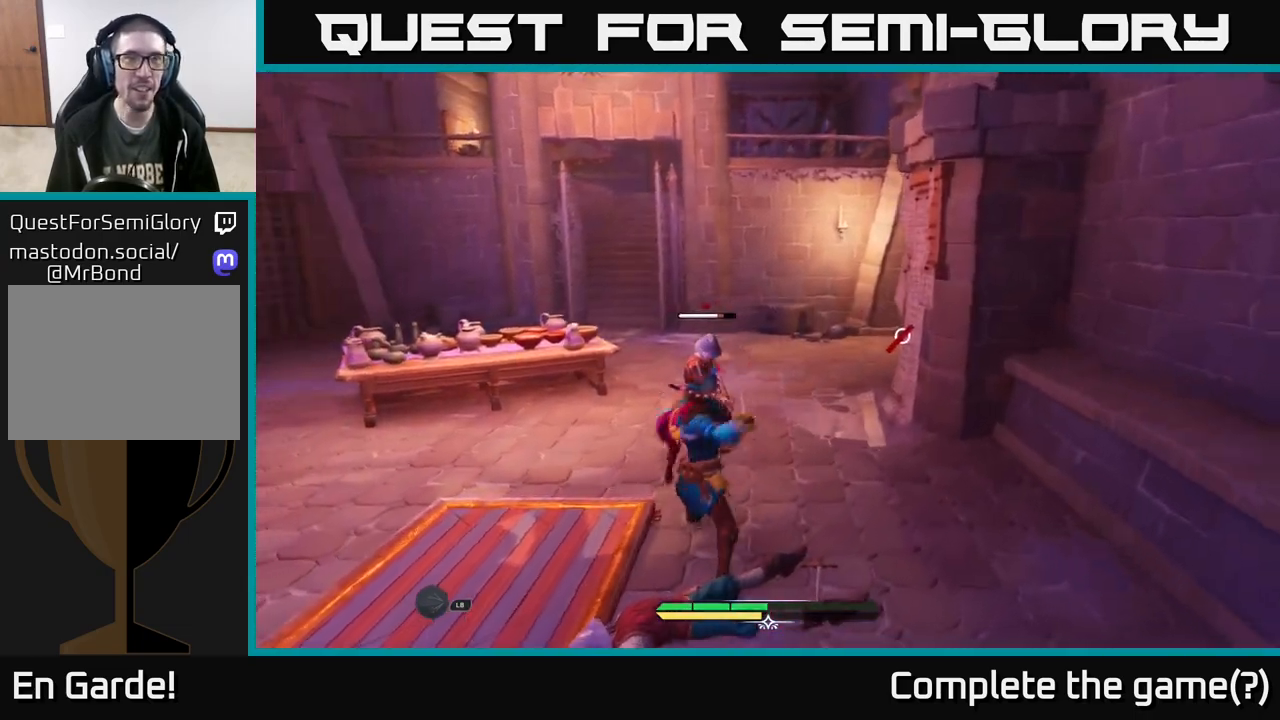
{"buttons": [], "left_stick": "center", "right_stick": "center", "events": [[67, "X", "up"], [200, "X", "down"], [250, "X", "up"], [367, "X", "down"], [450, "X", "up"]]}
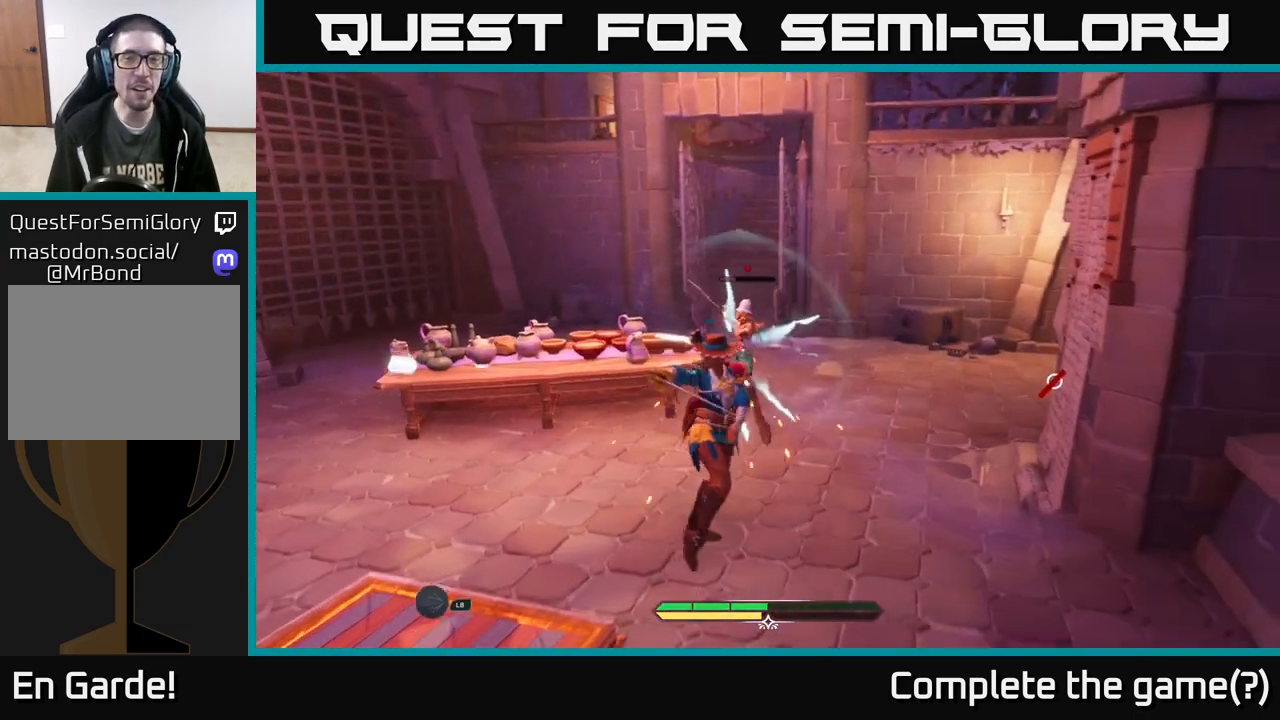
{"buttons": [], "left_stick": "center", "right_stick": "center", "events": []}
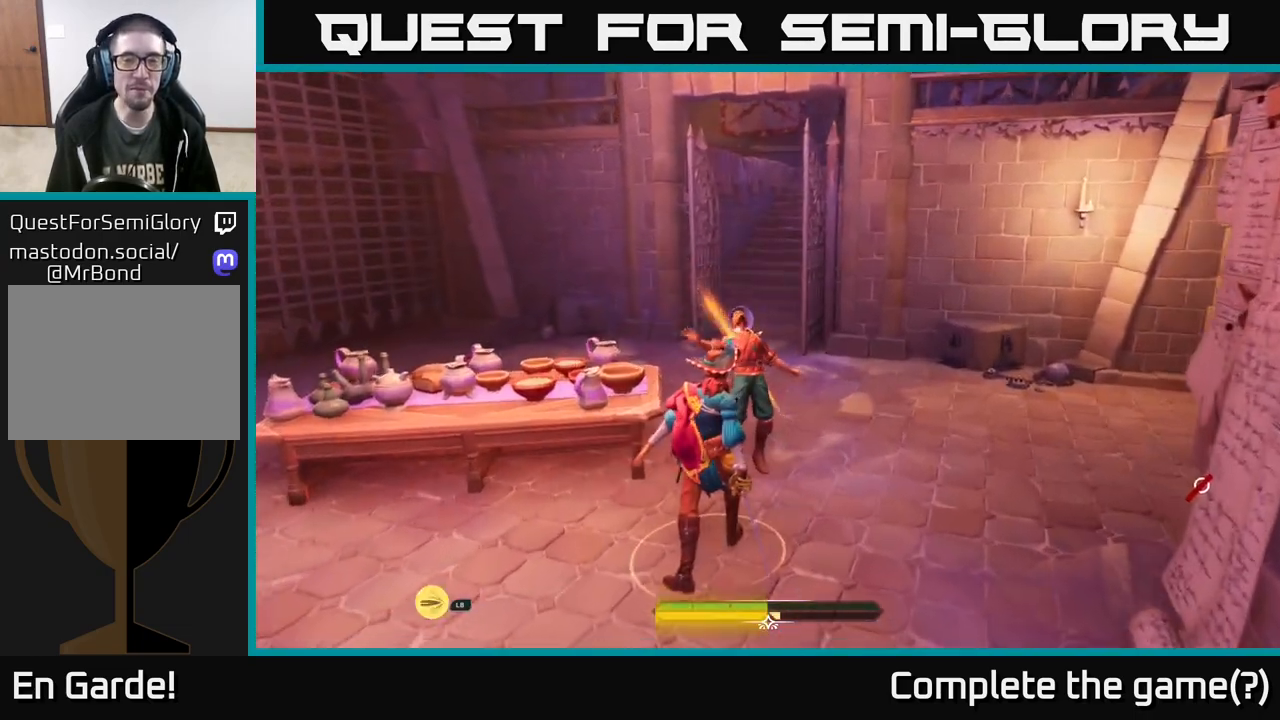
{"buttons": [], "left_stick": "center", "right_stick": "up-right", "events": [[100, "right_stick", "down"], [317, "right_stick", "right"], [400, "right_stick", "up-right"]]}
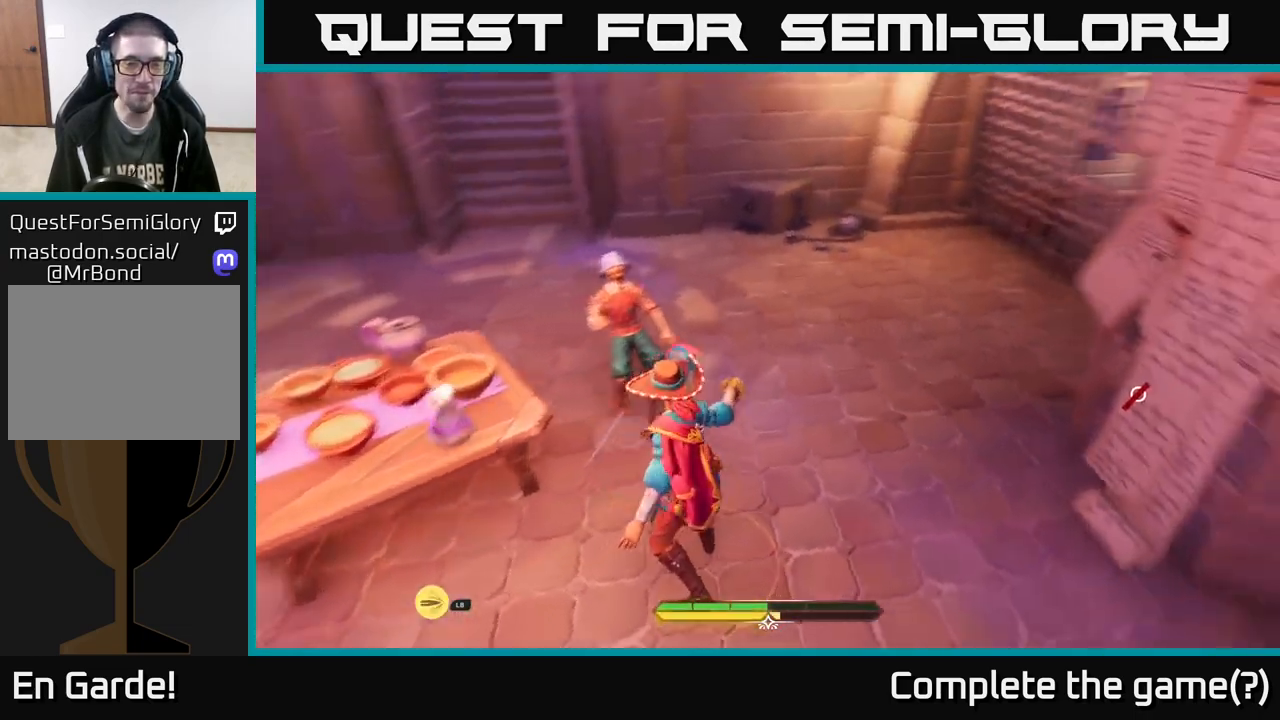
{"buttons": [], "left_stick": "center", "right_stick": "right", "events": [[17, "left_stick", "down-left"], [250, "right_stick", "right"], [283, "left_stick", "down-right"], [467, "left_stick", "center"]]}
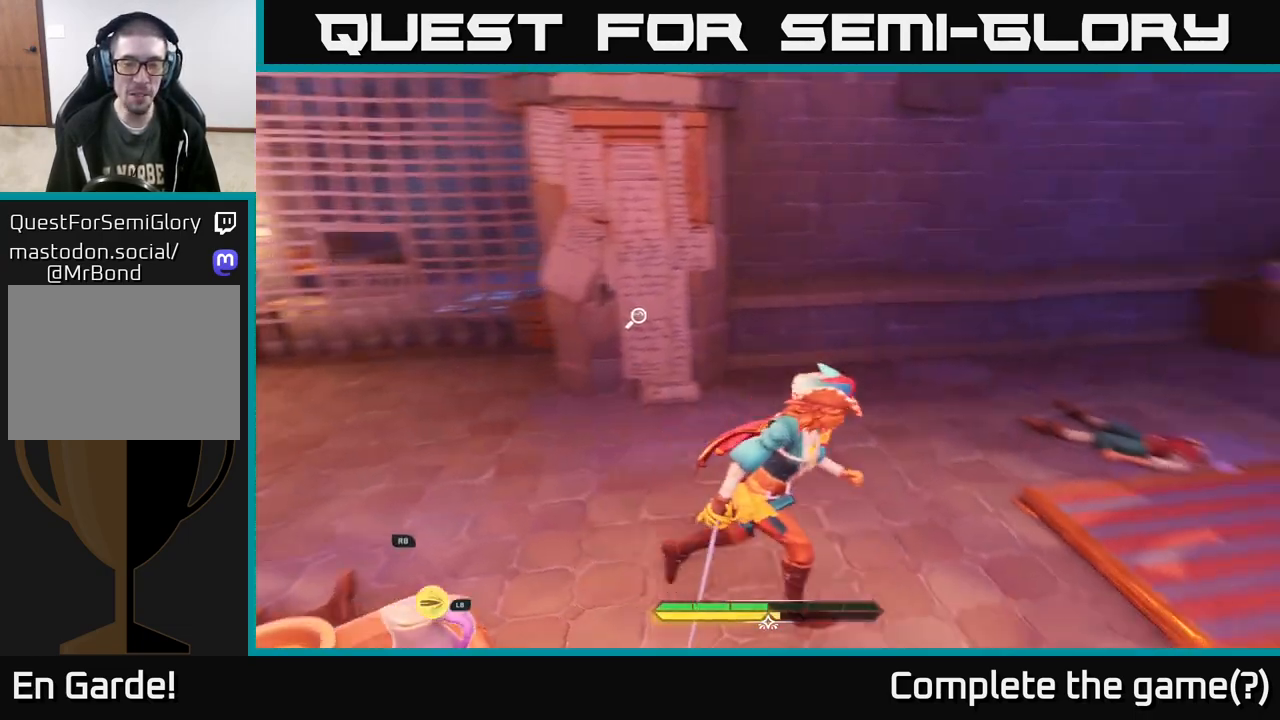
{"buttons": [], "left_stick": "center", "right_stick": "center", "events": [[283, "right_stick", "down-right"], [417, "right_stick", "center"]]}
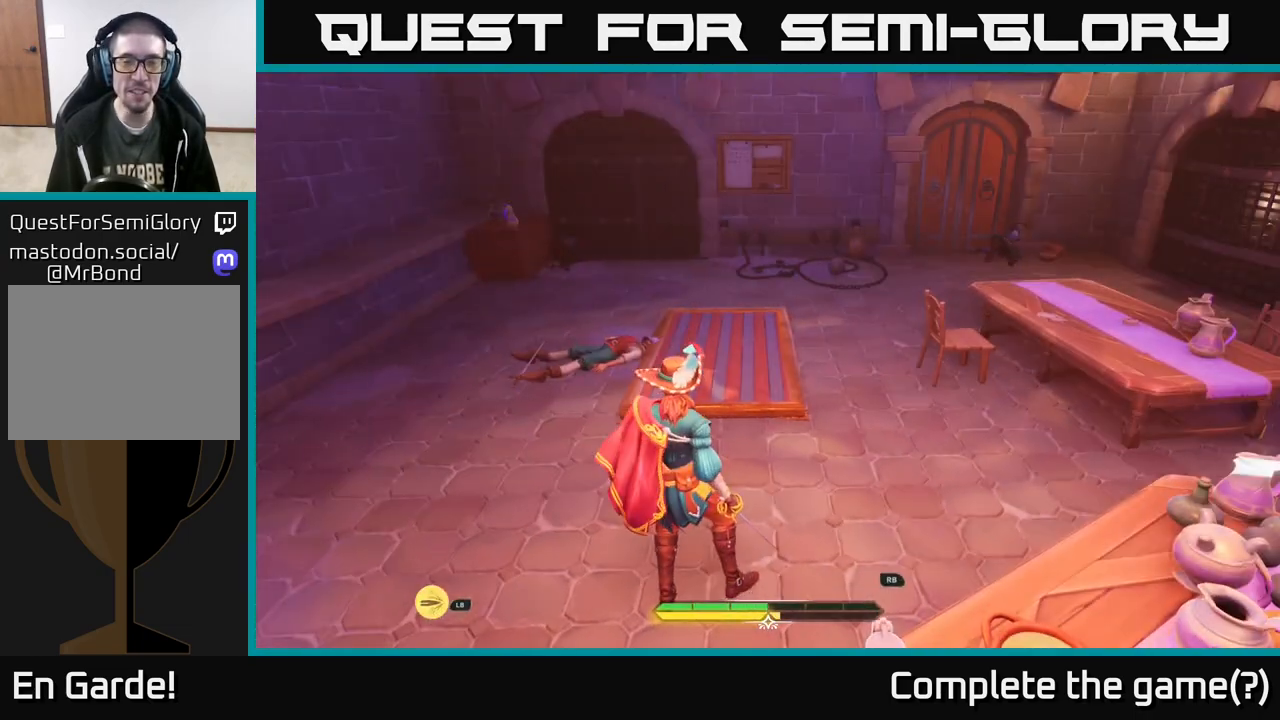
{"buttons": [], "left_stick": "up", "right_stick": "center", "events": [[217, "right_stick", "down-left"], [317, "right_stick", "center"], [367, "left_stick", "up"]]}
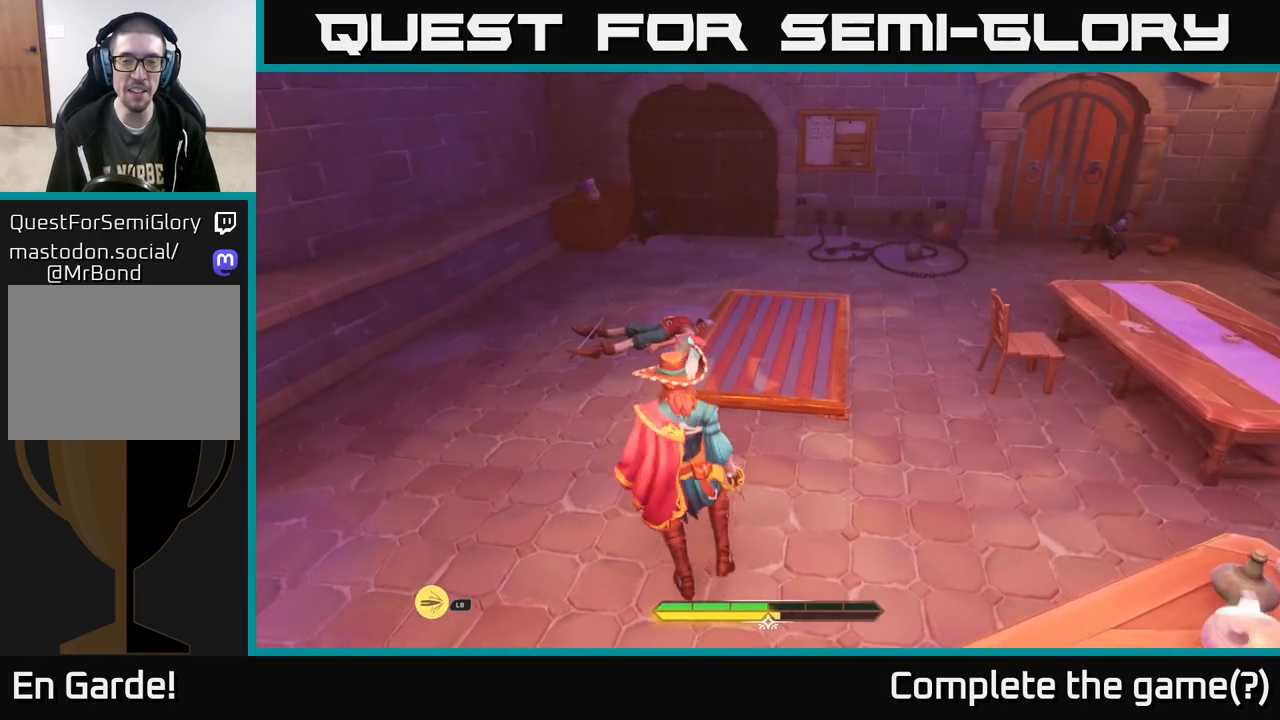
{"buttons": [], "left_stick": "up", "right_stick": "down", "events": [[67, "right_stick", "down"], [317, "right_stick", "down-right"], [483, "right_stick", "down"]]}
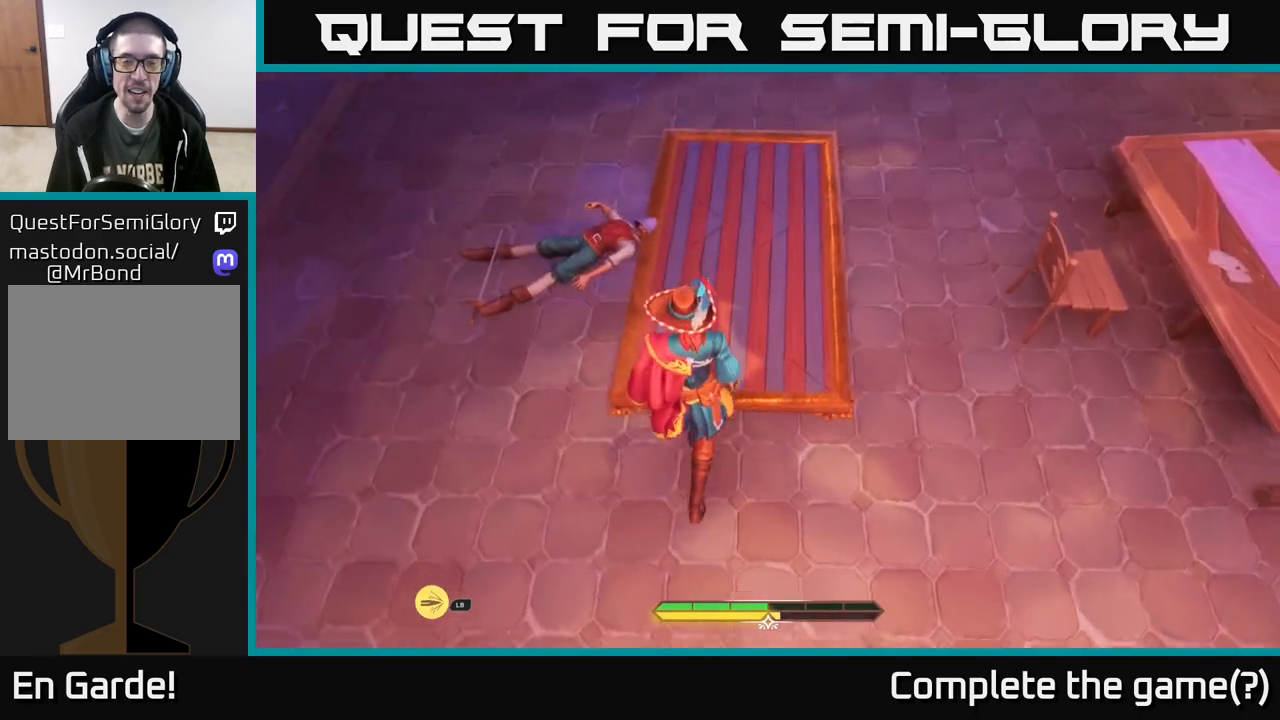
{"buttons": [], "left_stick": "center", "right_stick": "up-right", "events": [[83, "left_stick", "up-left"], [83, "right_stick", "center"], [150, "right_stick", "right"], [217, "right_stick", "up-right"], [250, "left_stick", "left"], [350, "left_stick", "center"]]}
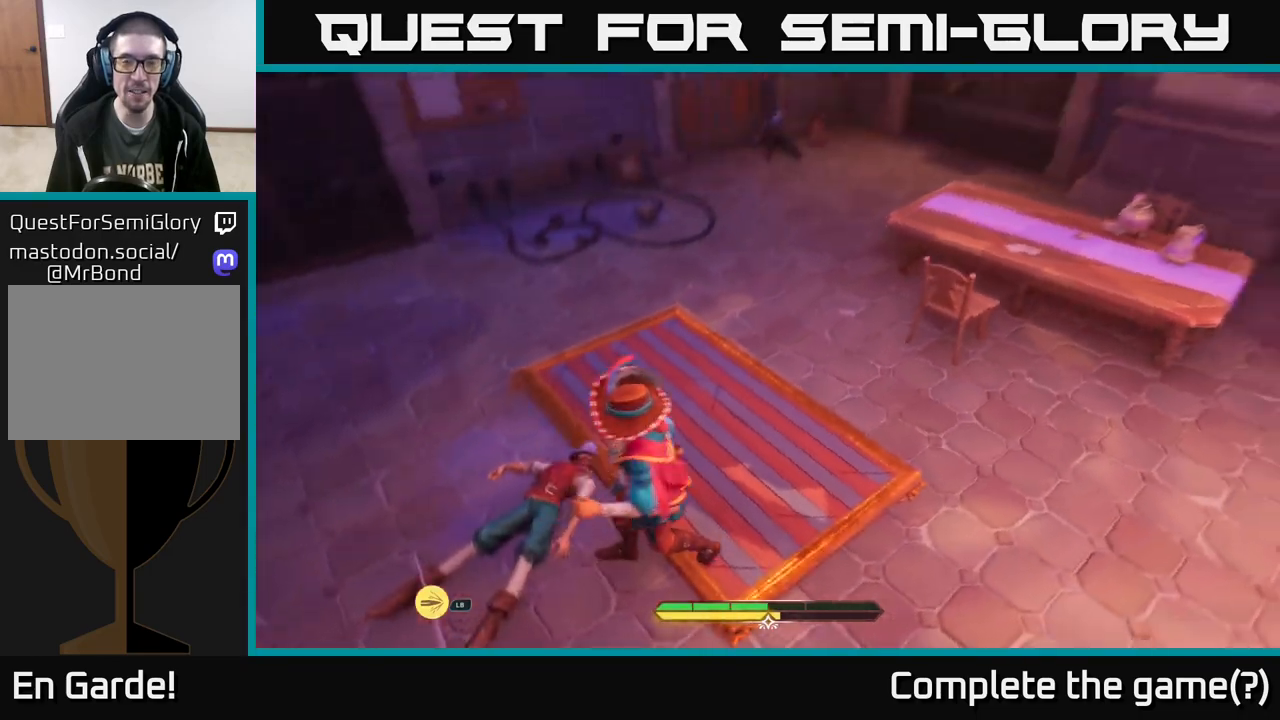
{"buttons": [], "left_stick": "center", "right_stick": "center", "events": [[267, "right_stick", "center"]]}
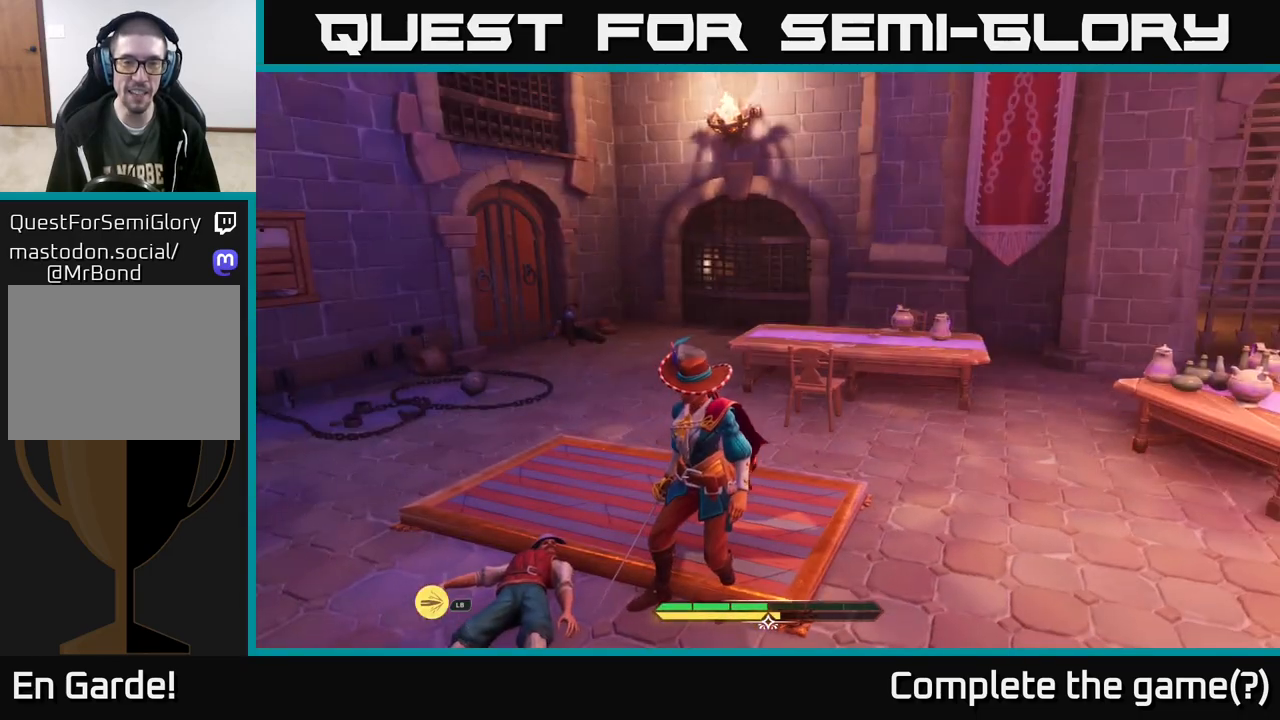
{"buttons": [], "left_stick": "up-left", "right_stick": "right", "events": [[183, "left_stick", "up"], [300, "left_stick", "up-left"], [350, "right_stick", "right"]]}
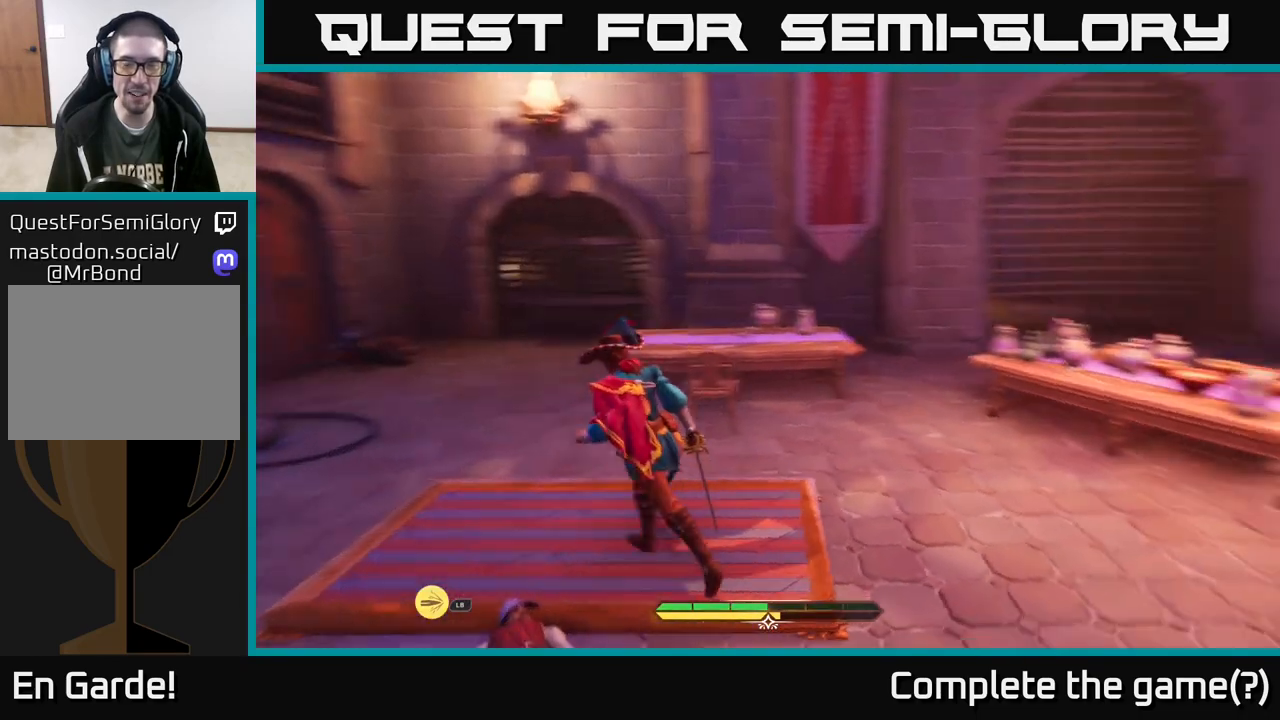
{"buttons": [], "left_stick": "center", "right_stick": "right", "events": [[67, "left_stick", "center"]]}
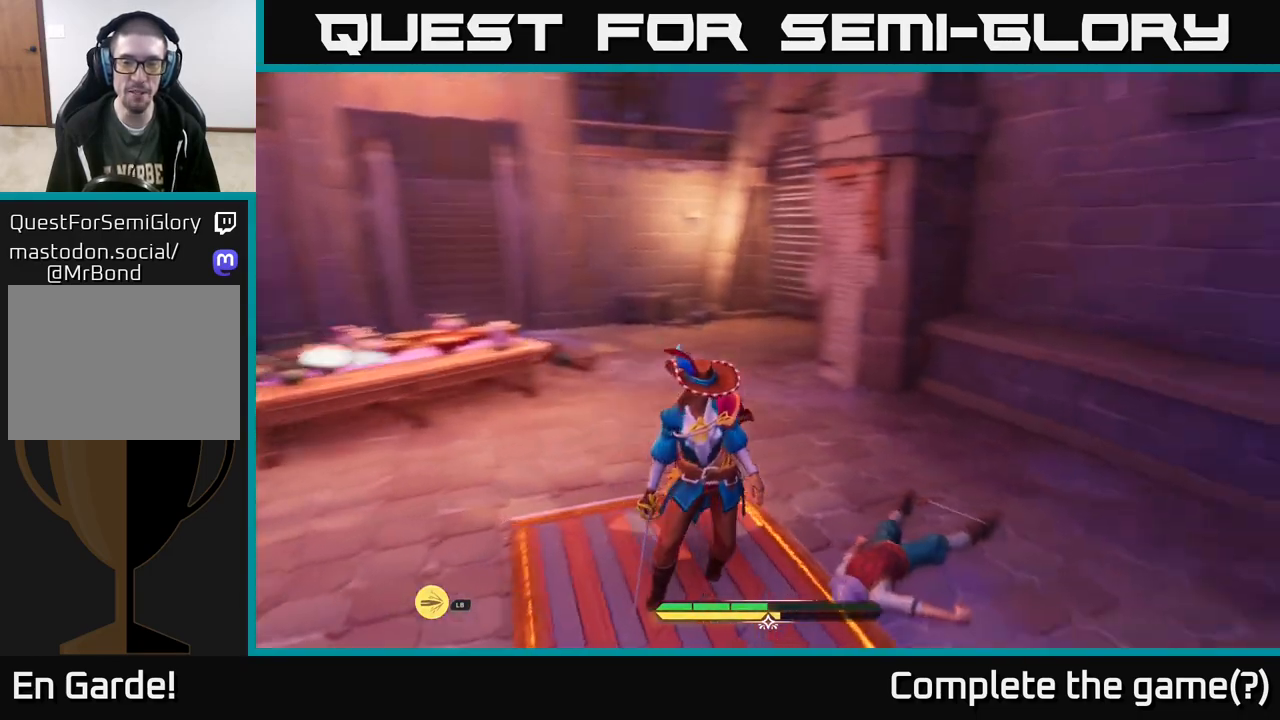
{"buttons": [], "left_stick": "left", "right_stick": "center", "events": [[183, "left_stick", "up-left"], [267, "right_stick", "center"], [383, "left_stick", "left"]]}
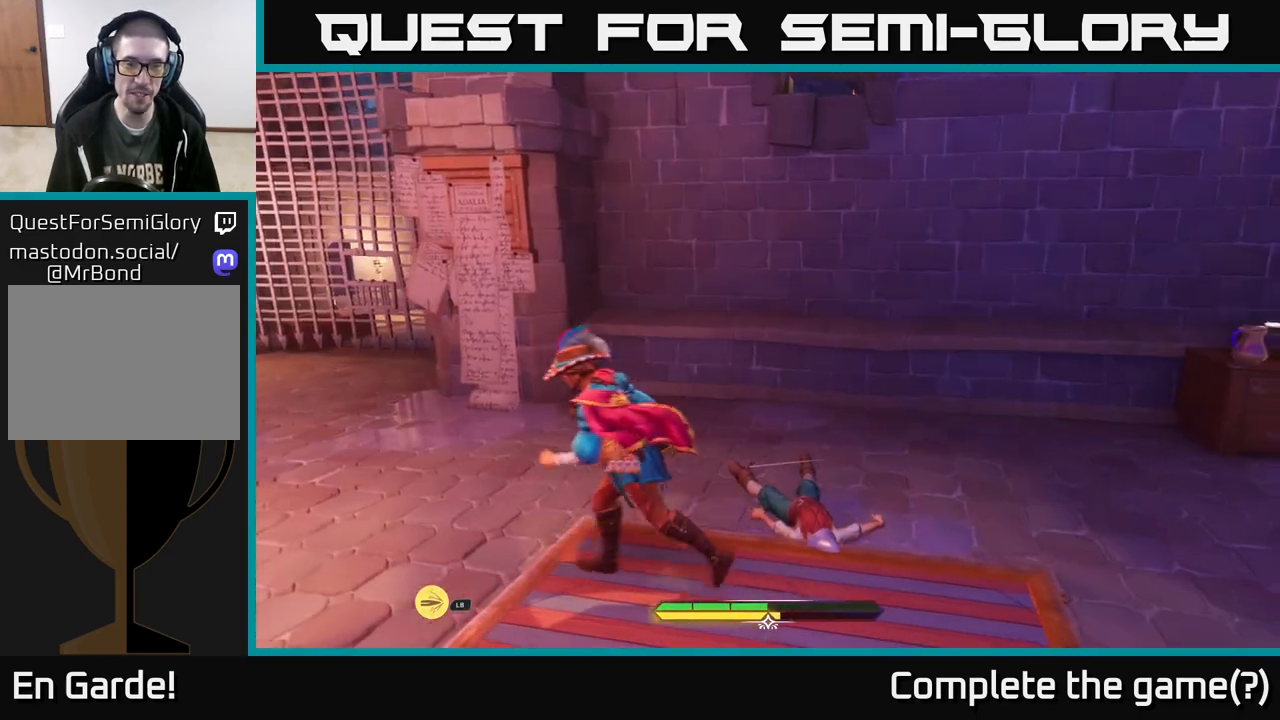
{"buttons": [], "left_stick": "left", "right_stick": "left", "events": [[467, "right_stick", "left"]]}
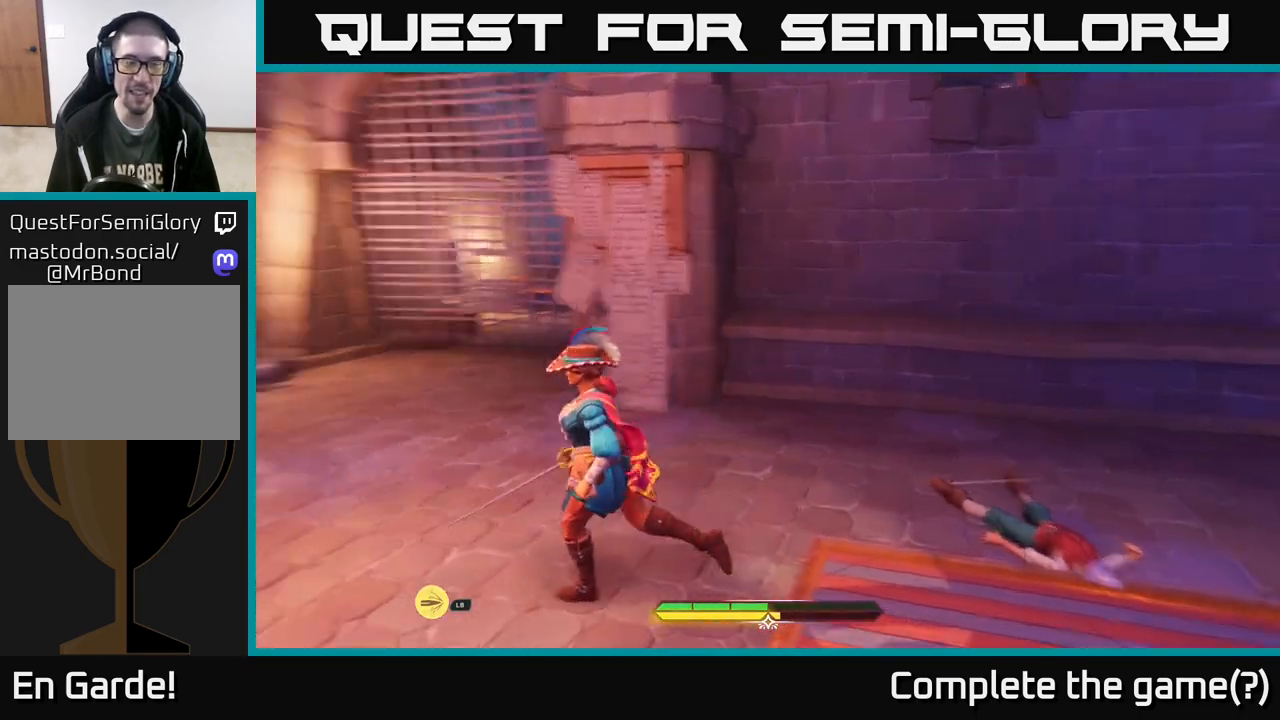
{"buttons": [], "left_stick": "up-right", "right_stick": "center", "events": [[67, "left_stick", "center"], [350, "left_stick", "up"], [433, "right_stick", "center"], [467, "left_stick", "up-right"]]}
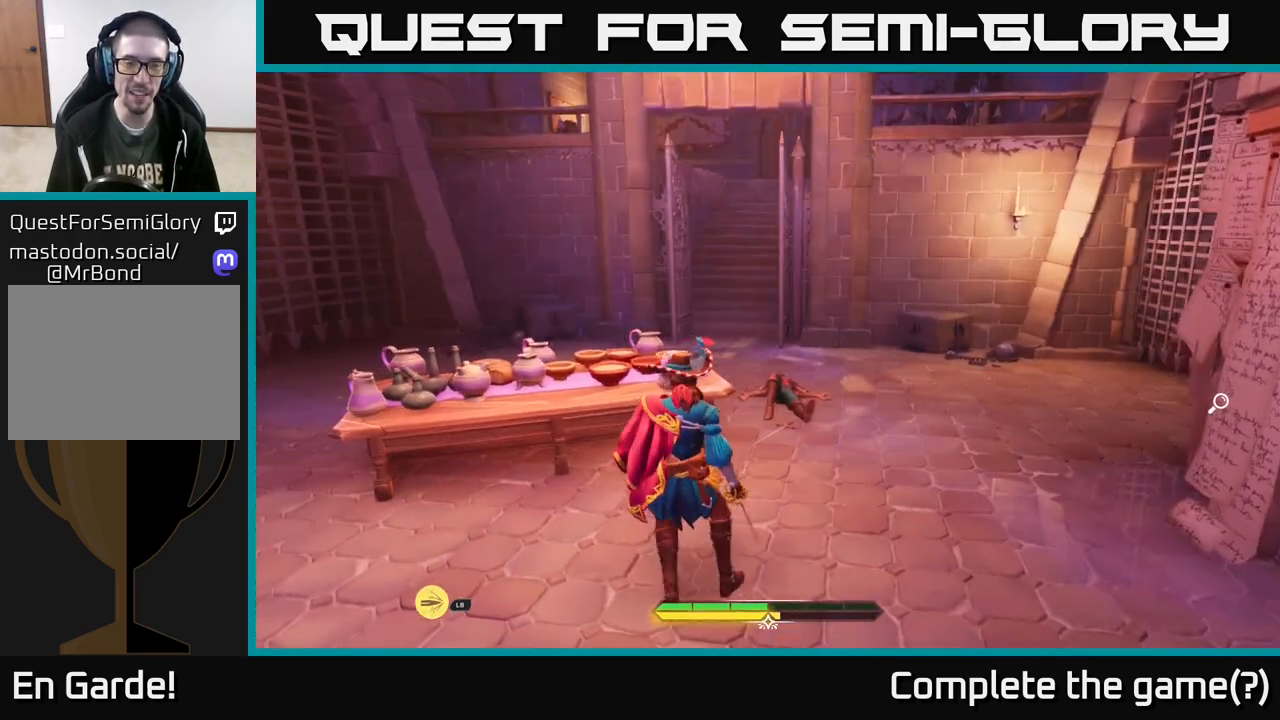
{"buttons": [], "left_stick": "center", "right_stick": "center", "events": [[100, "left_stick", "center"], [100, "right_stick", "down-left"], [417, "right_stick", "center"]]}
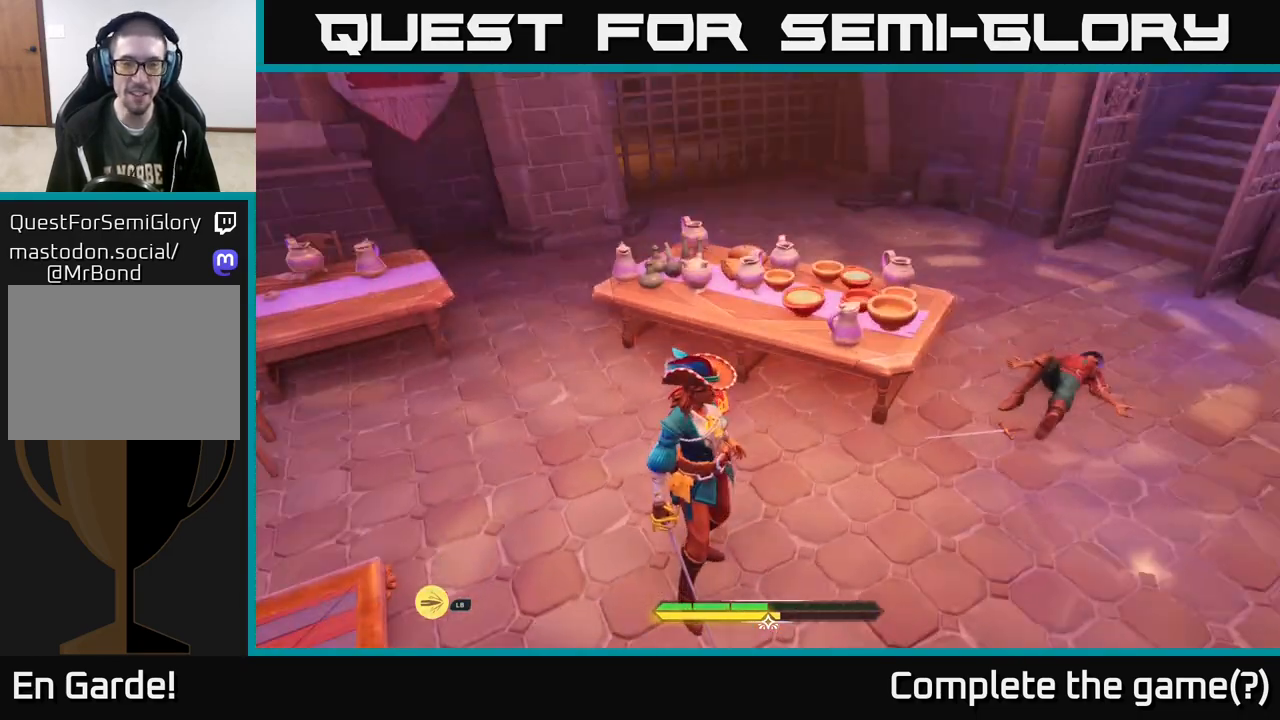
{"buttons": [], "left_stick": "center", "right_stick": "up-right", "events": [[33, "left_stick", "up"], [217, "left_stick", "up-right"], [267, "right_stick", "down-left"], [400, "right_stick", "right"], [417, "left_stick", "center"], [500, "right_stick", "up-right"]]}
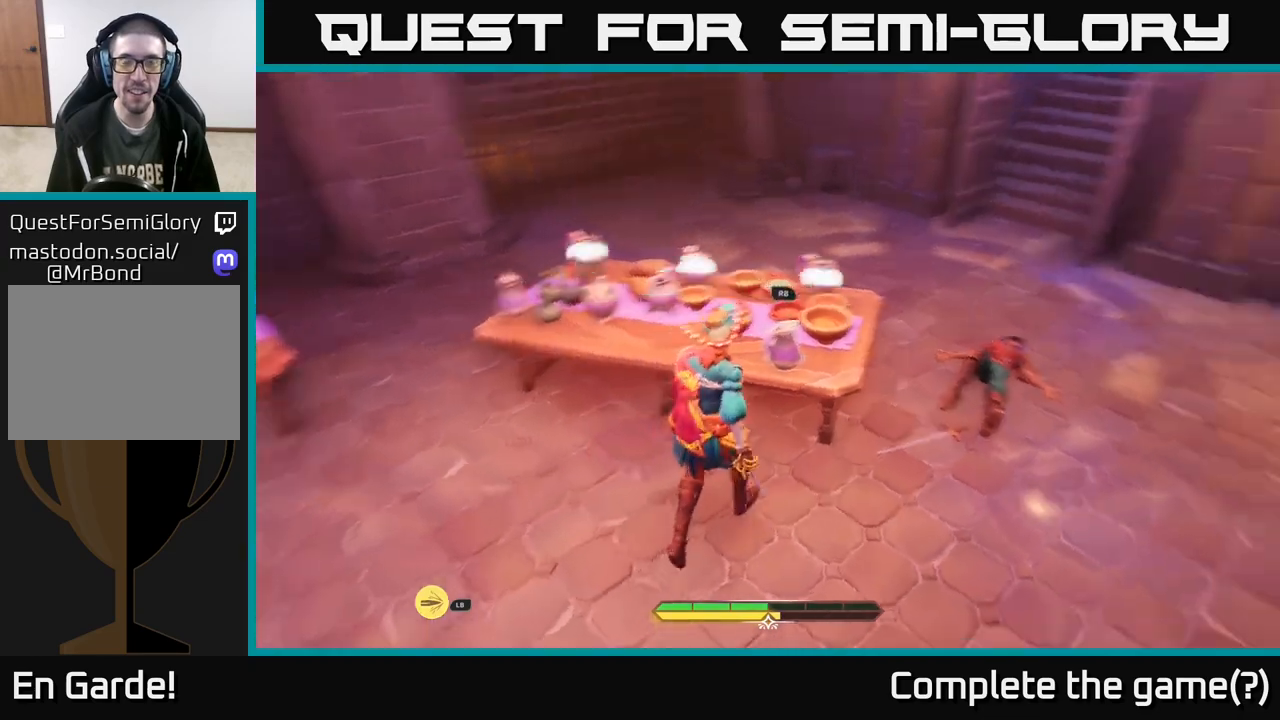
{"buttons": [], "left_stick": "center", "right_stick": "center", "events": [[250, "right_stick", "right"], [433, "right_stick", "center"]]}
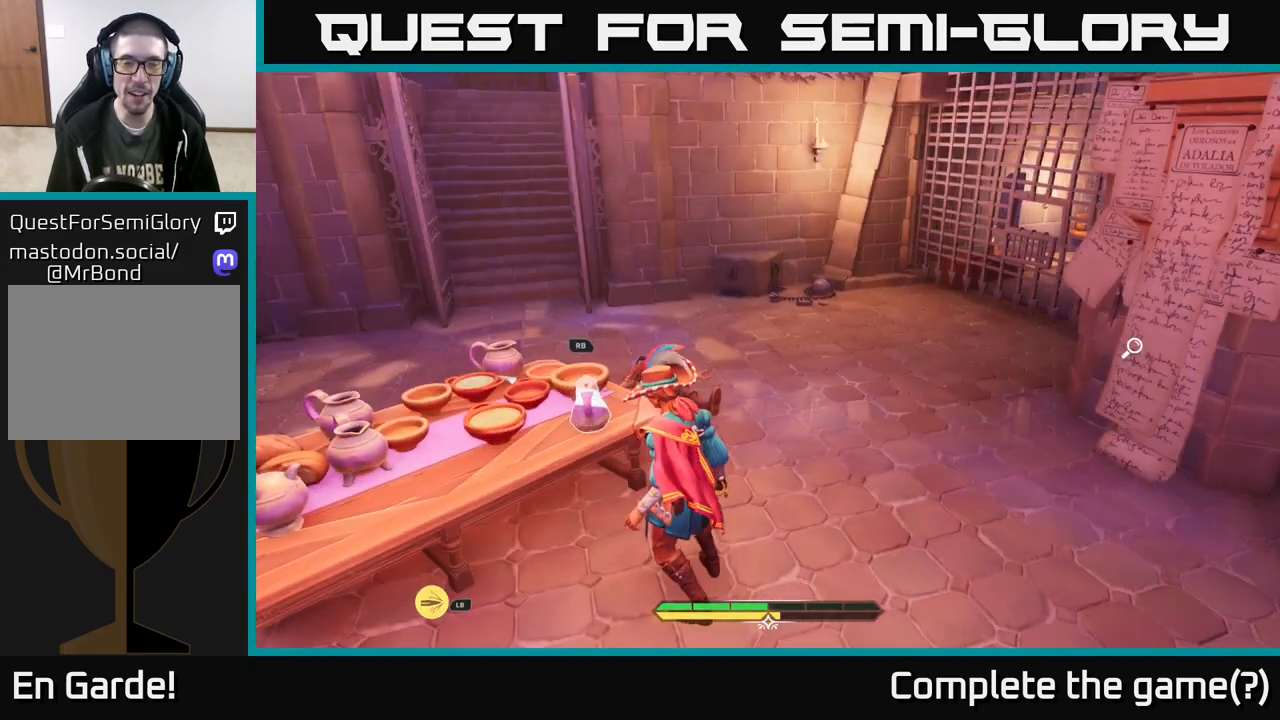
{"buttons": [], "left_stick": "center", "right_stick": "center", "events": []}
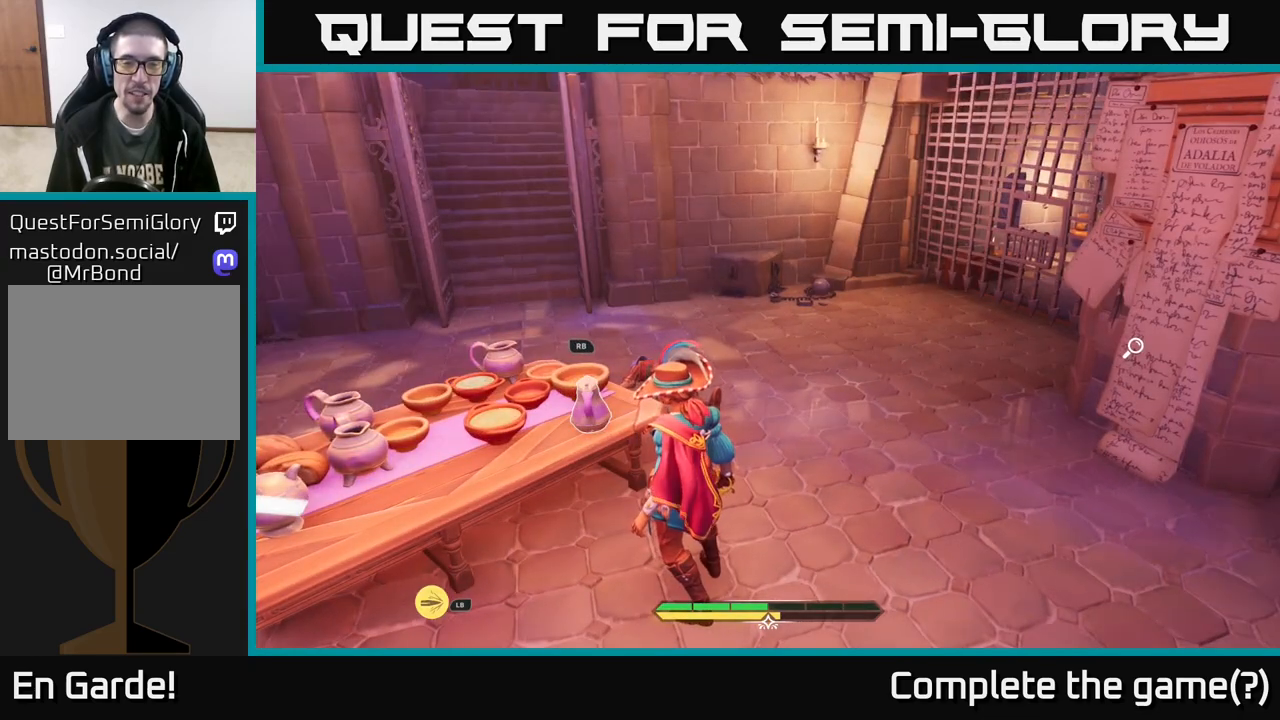
{"buttons": [], "left_stick": "center", "right_stick": "center", "events": [[33, "right_stick", "left"], [367, "right_stick", "center"]]}
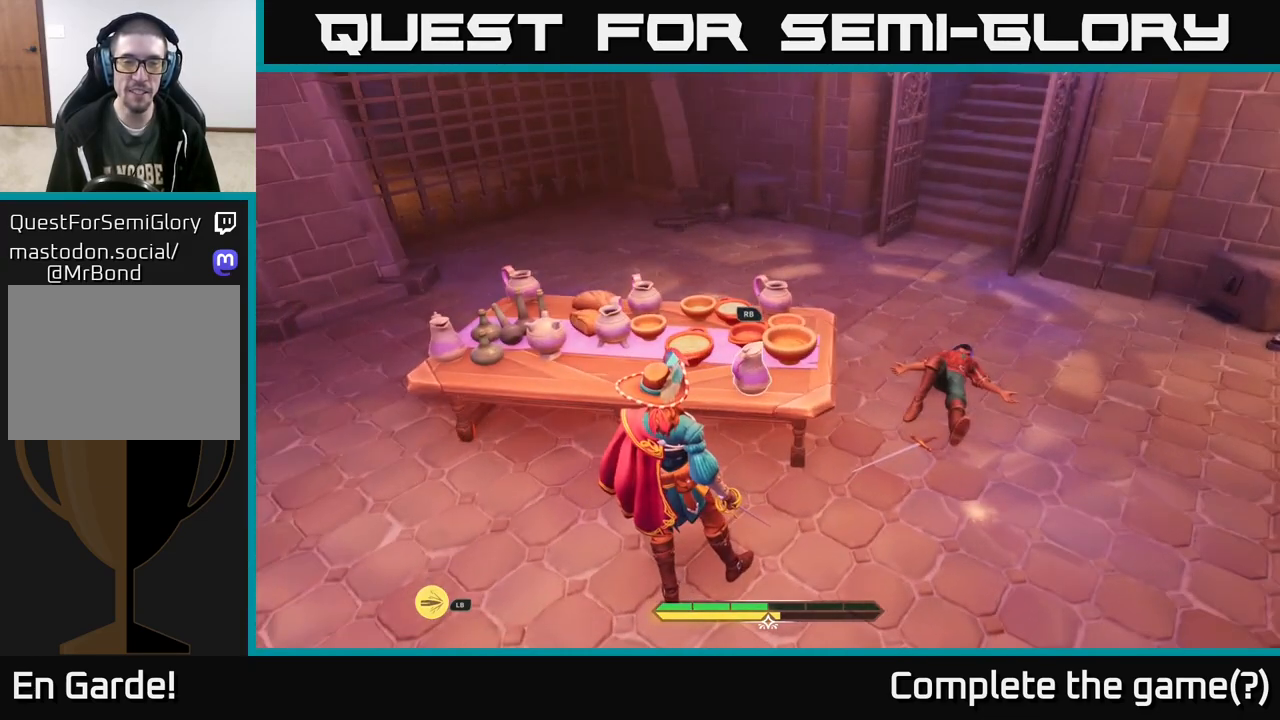
{"buttons": [], "left_stick": "up", "right_stick": "down-left", "events": [[183, "right_stick", "down-left"], [217, "left_stick", "up"]]}
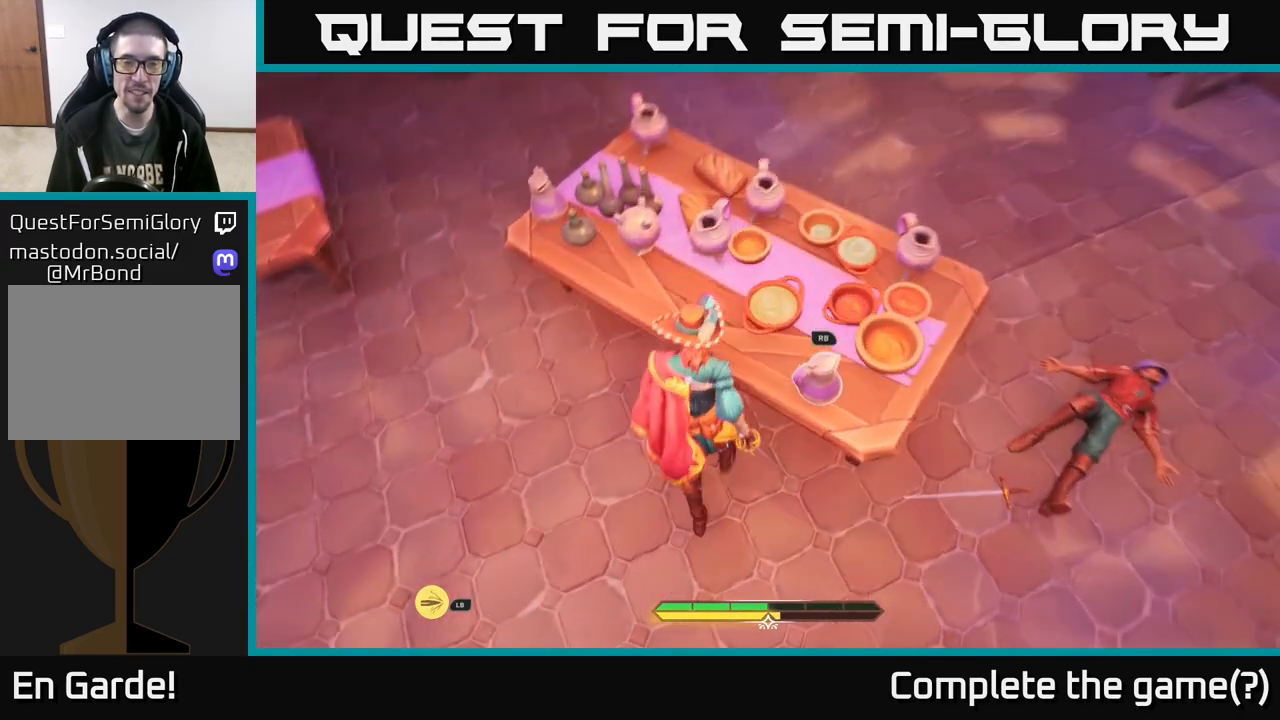
{"buttons": [], "left_stick": "center", "right_stick": "center", "events": [[17, "left_stick", "center"], [17, "right_stick", "center"]]}
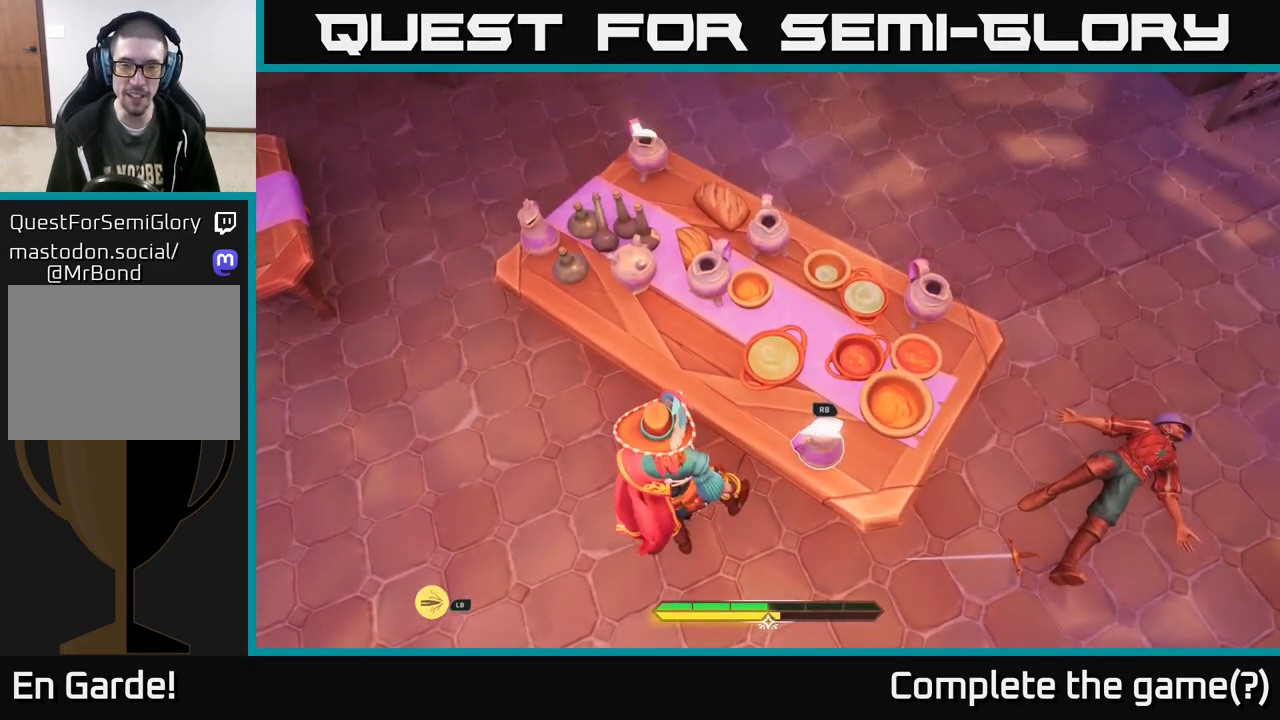
{"buttons": [], "left_stick": "center", "right_stick": "center", "events": []}
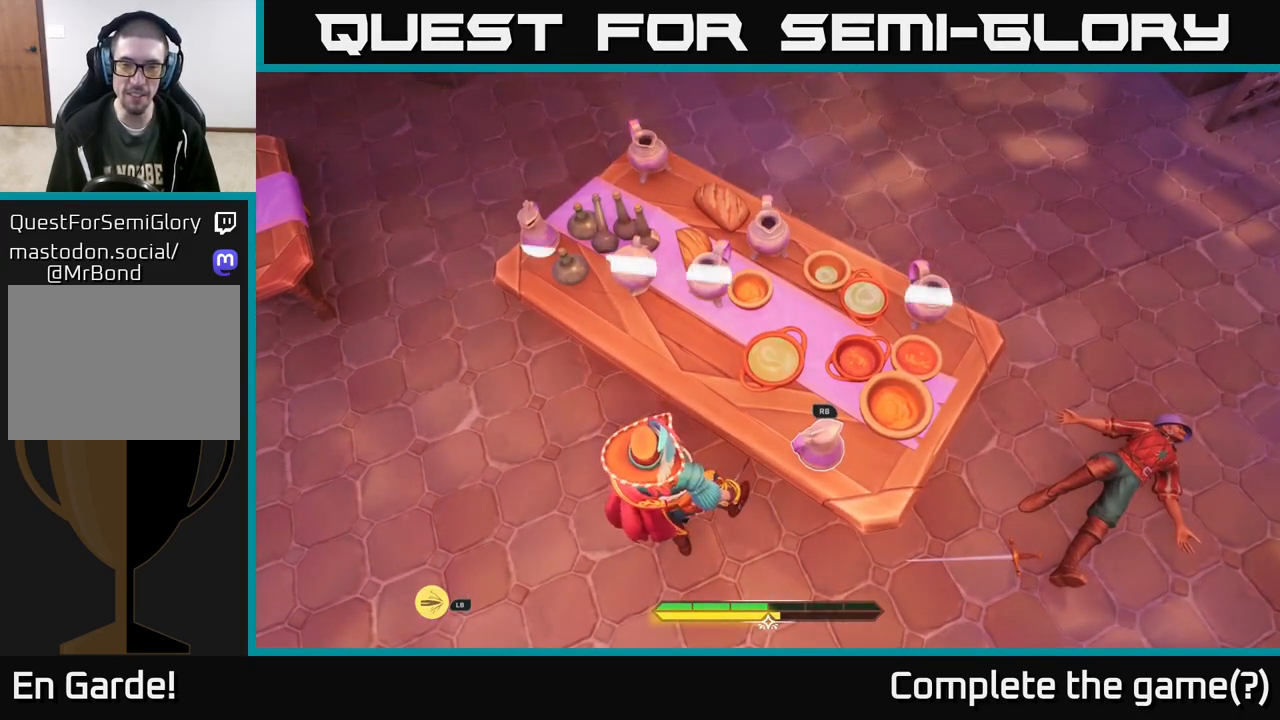
{"buttons": [], "left_stick": "up", "right_stick": "center", "events": [[17, "right_stick", "up-left"], [400, "left_stick", "up"], [467, "right_stick", "center"]]}
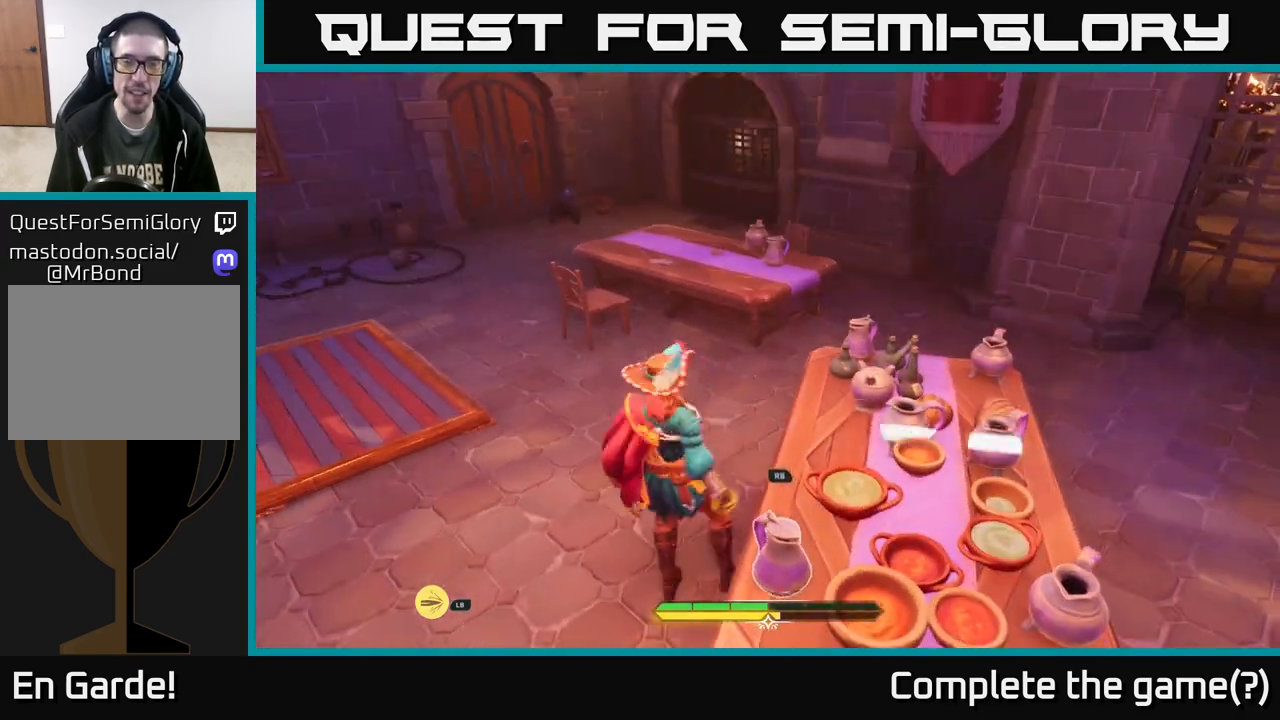
{"buttons": [], "left_stick": "up-left", "right_stick": "center", "events": [[233, "right_stick", "up-left"], [300, "right_stick", "up"], [367, "left_stick", "up-left"], [450, "right_stick", "center"]]}
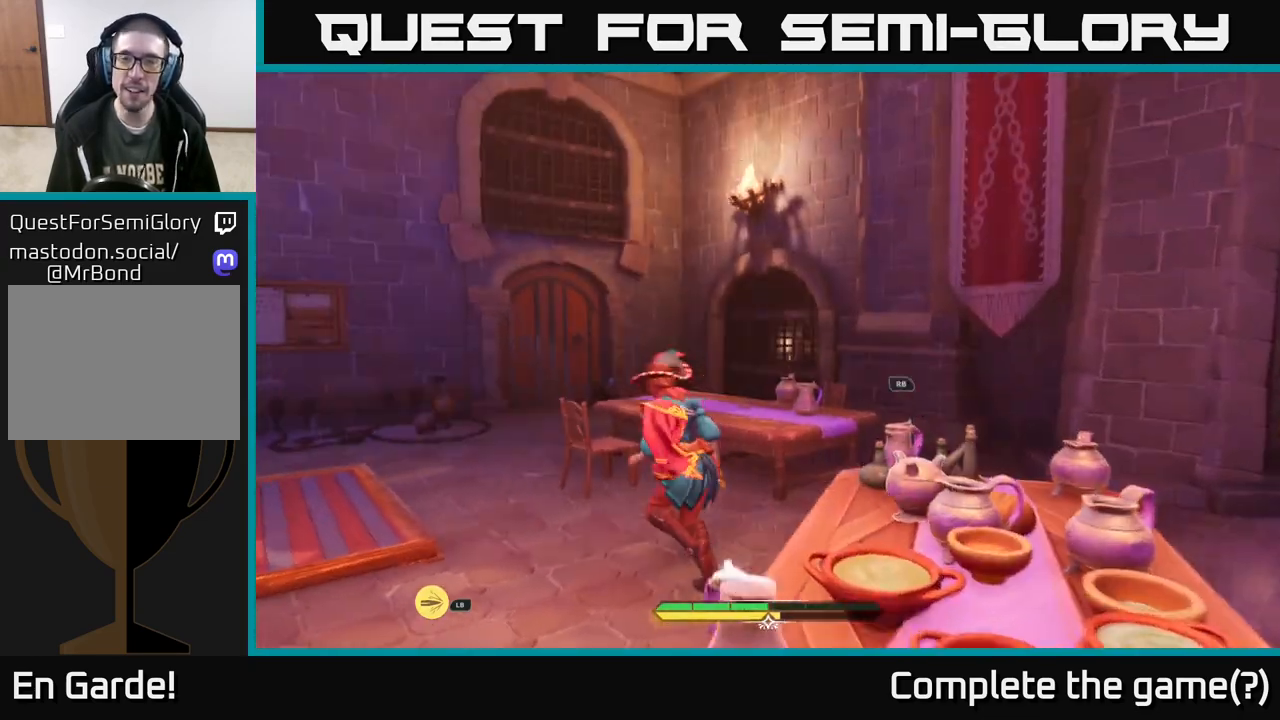
{"buttons": ["L2"], "left_stick": "up-left", "right_stick": "center", "events": [[233, "L2", "down"]]}
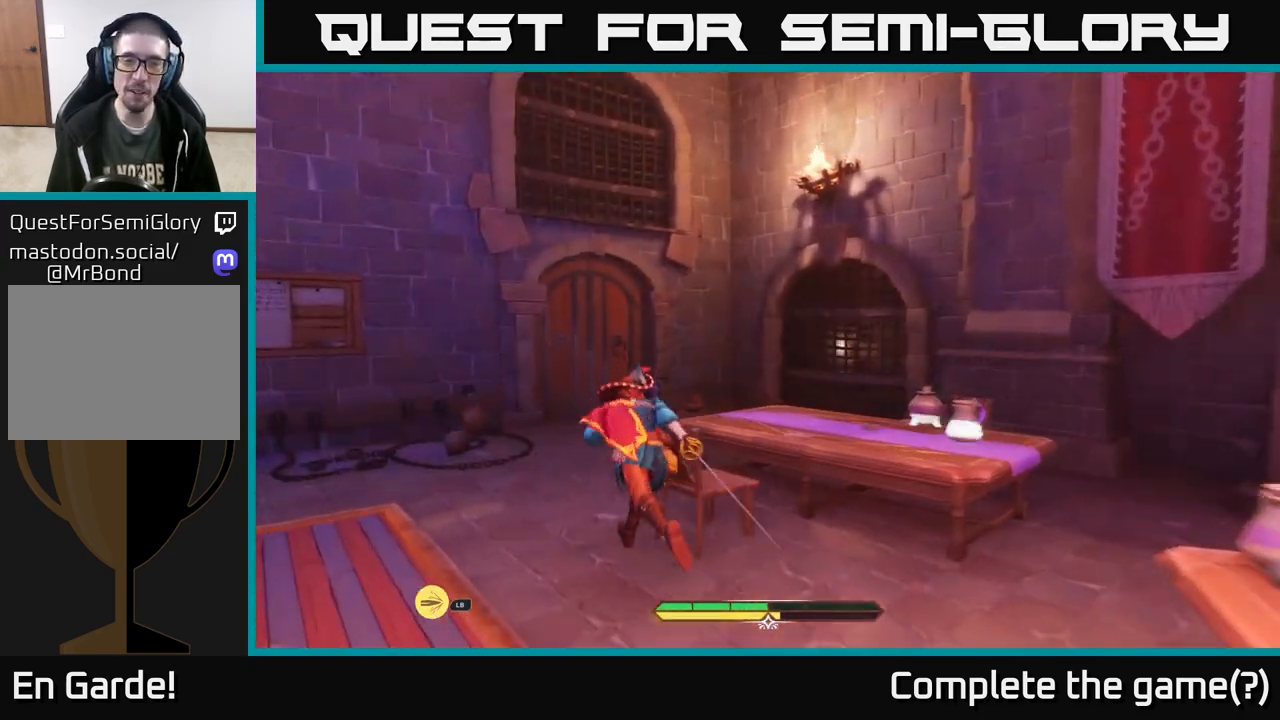
{"buttons": ["L2"], "left_stick": "up", "right_stick": "center", "events": [[200, "right_stick", "down-right"], [333, "left_stick", "up"], [433, "right_stick", "center"]]}
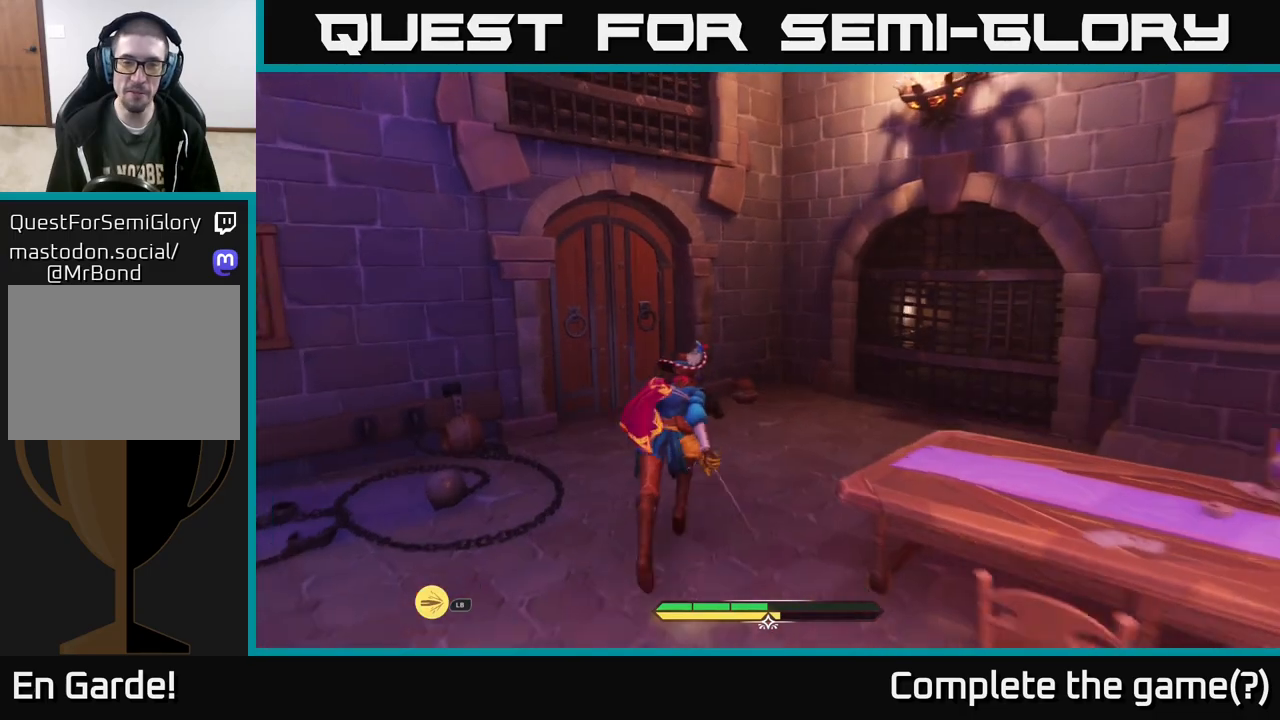
{"buttons": ["L2"], "left_stick": "up", "right_stick": "center", "events": [[217, "right_stick", "left"], [467, "right_stick", "center"]]}